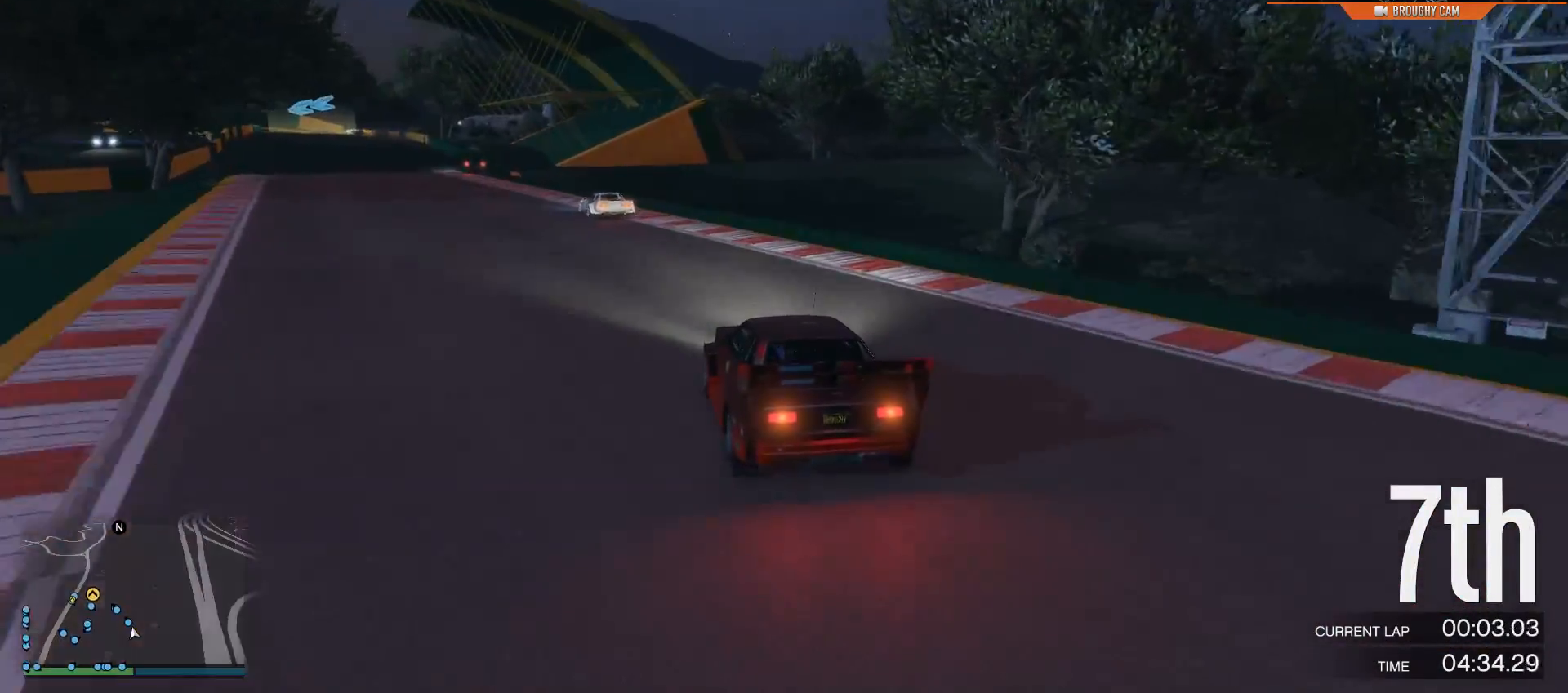
Gameplay with a controller (Xbox layout); each line is a JSON object with the inputs held at the frame after it. "events" lists button and stick changes between this image and that frame as [ms after this image, input, new state], when the widget could be followed in between.
{"buttons": ["R2"], "left_stick": "center", "right_stick": "center", "events": [[183, "left_stick", "center"], [250, "left_stick", "up-left"], [417, "left_stick", "center"]]}
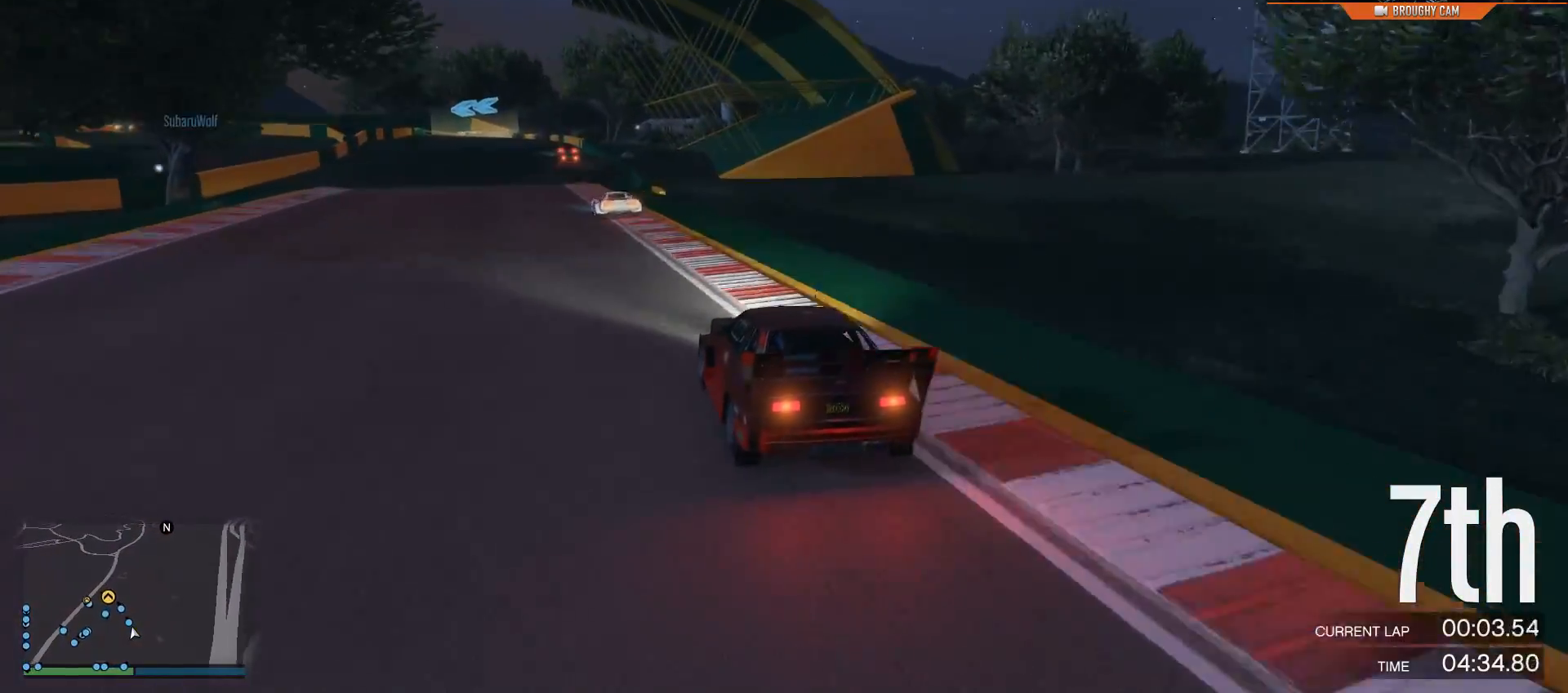
{"buttons": ["R2"], "left_stick": "center", "right_stick": "center", "events": [[367, "left_stick", "up-left"], [501, "left_stick", "center"]]}
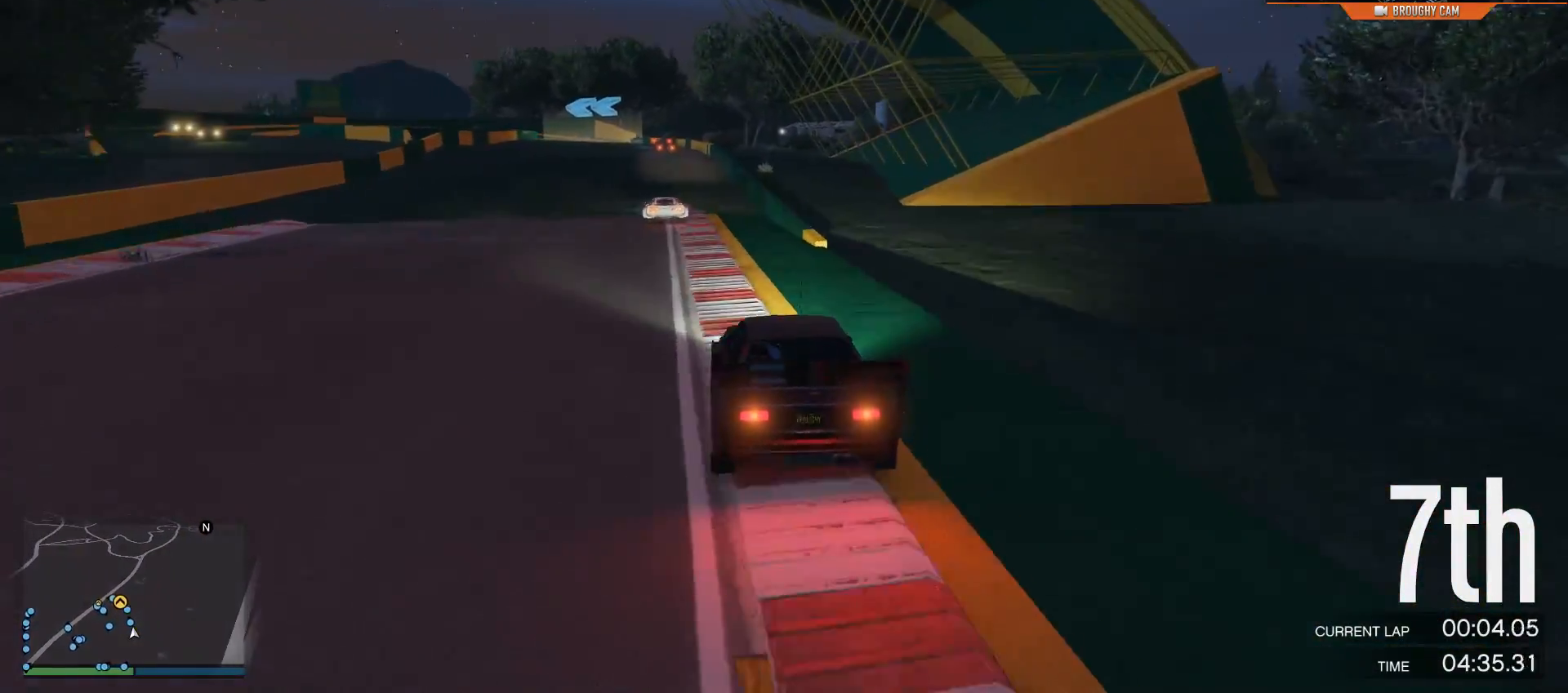
{"buttons": ["R2"], "left_stick": "center", "right_stick": "center", "events": [[133, "left_stick", "left"], [300, "left_stick", "center"]]}
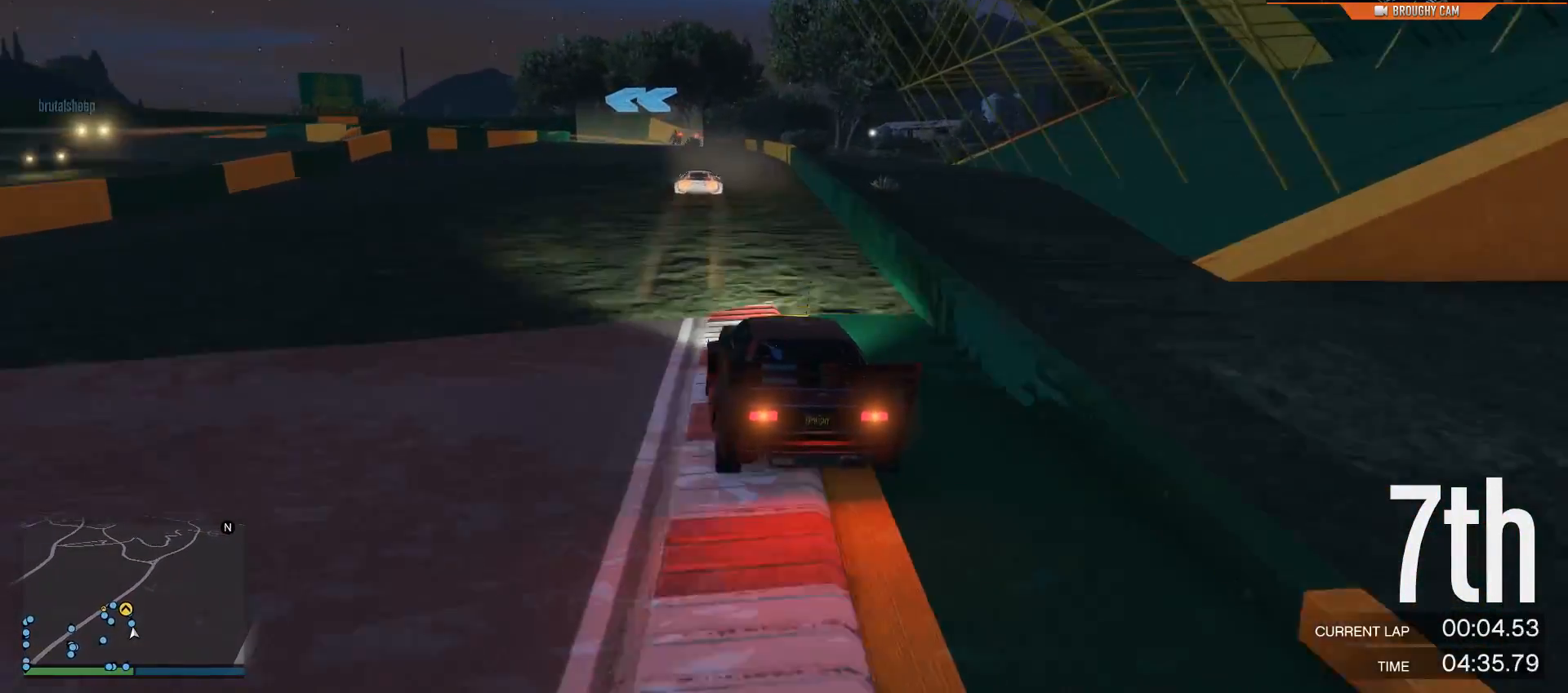
{"buttons": ["L2"], "left_stick": "left", "right_stick": "down-left", "events": [[300, "L2", "down"], [367, "R2", "up"], [451, "right_stick", "down-left"], [501, "left_stick", "left"]]}
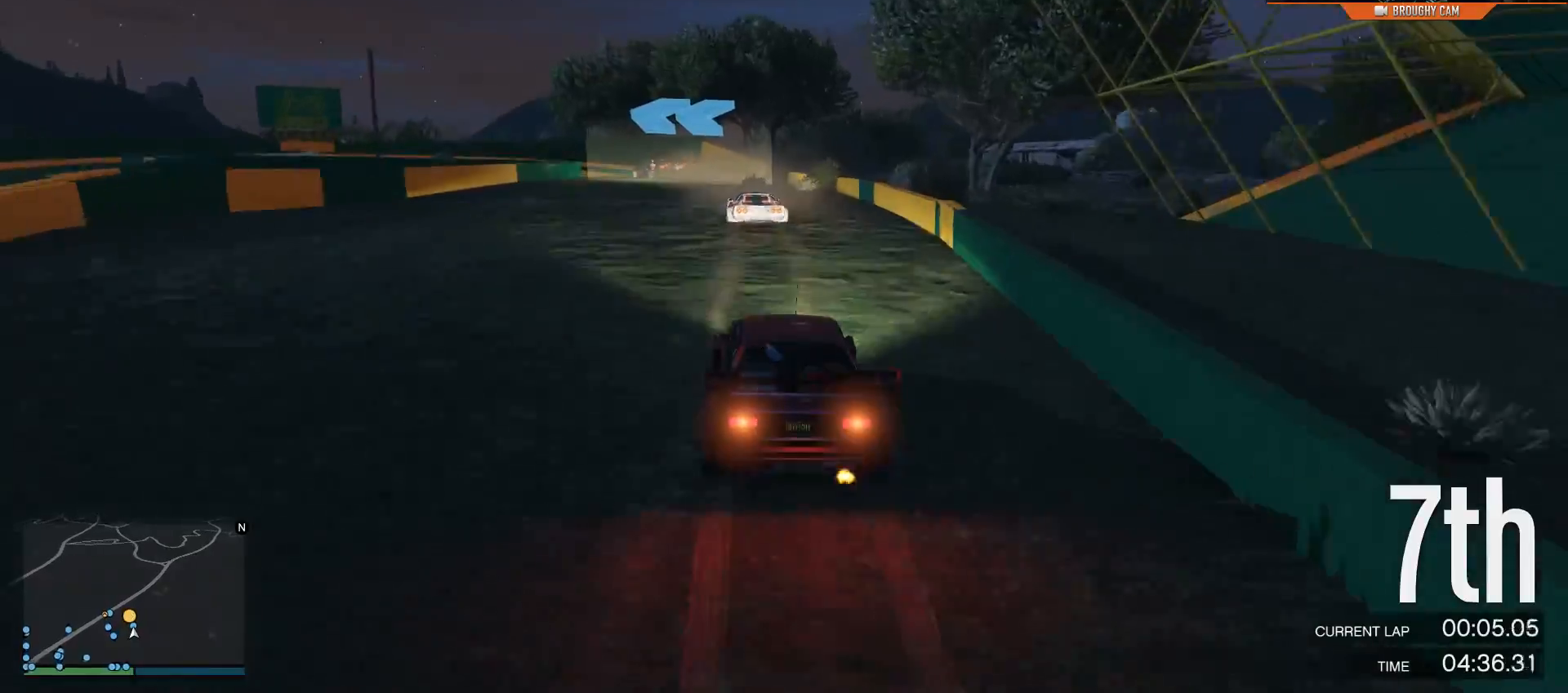
{"buttons": [], "left_stick": "up-left", "right_stick": "down-left", "events": [[217, "left_stick", "up-left"], [450, "L2", "up"]]}
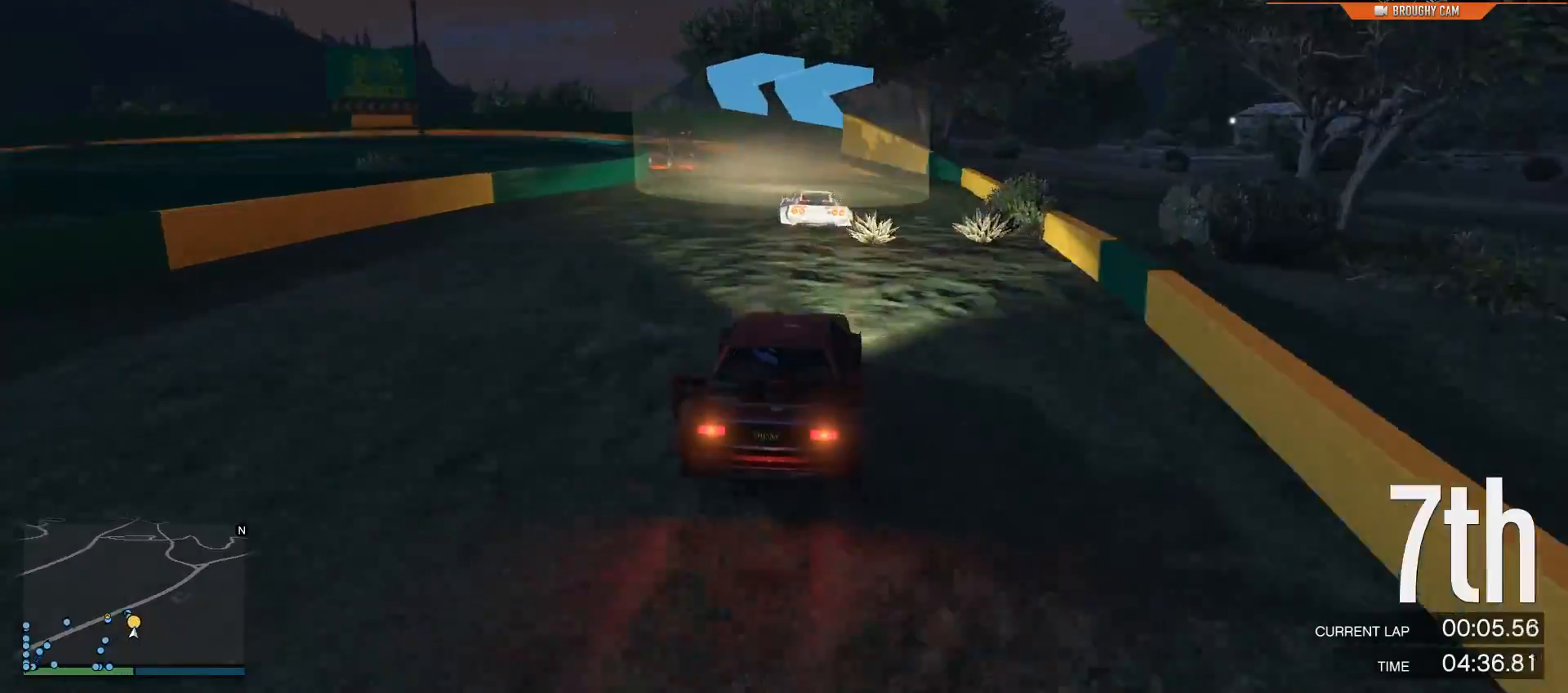
{"buttons": ["L2"], "left_stick": "up-left", "right_stick": "down-left", "events": [[150, "R2", "down"], [384, "L2", "down"], [384, "R2", "up"]]}
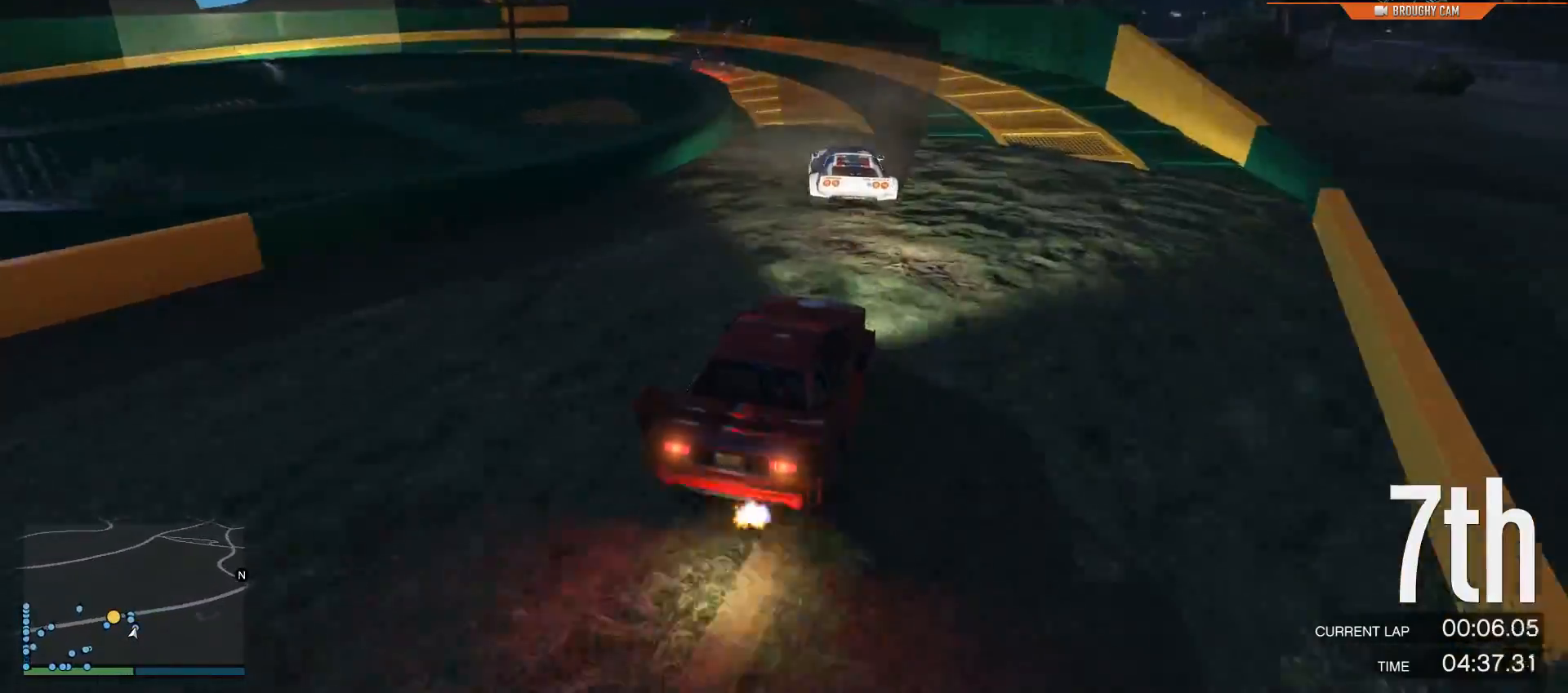
{"buttons": ["R2"], "left_stick": "left", "right_stick": "down-left"}
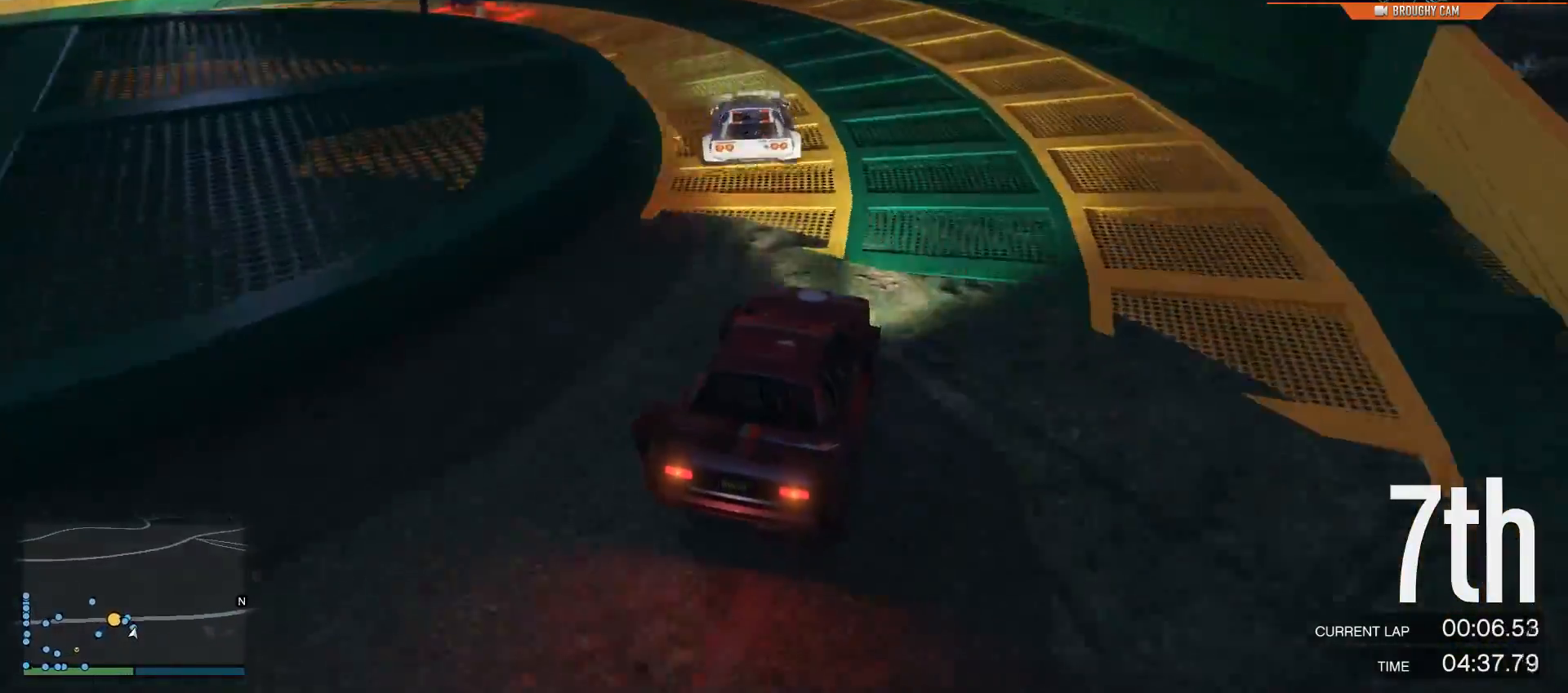
{"buttons": [], "left_stick": "left", "right_stick": "down-left", "events": [[100, "R2", "up"]]}
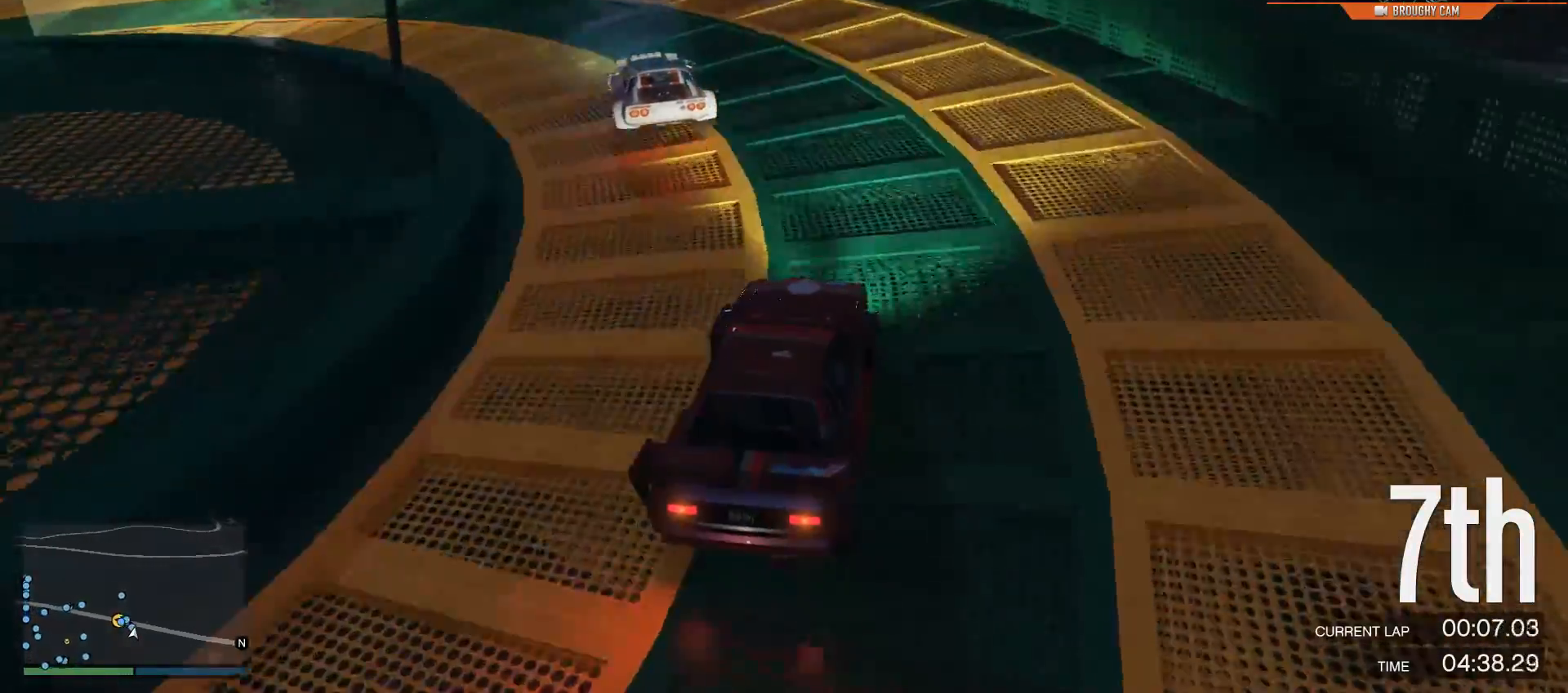
{"buttons": [], "left_stick": "left", "right_stick": "down-left", "events": []}
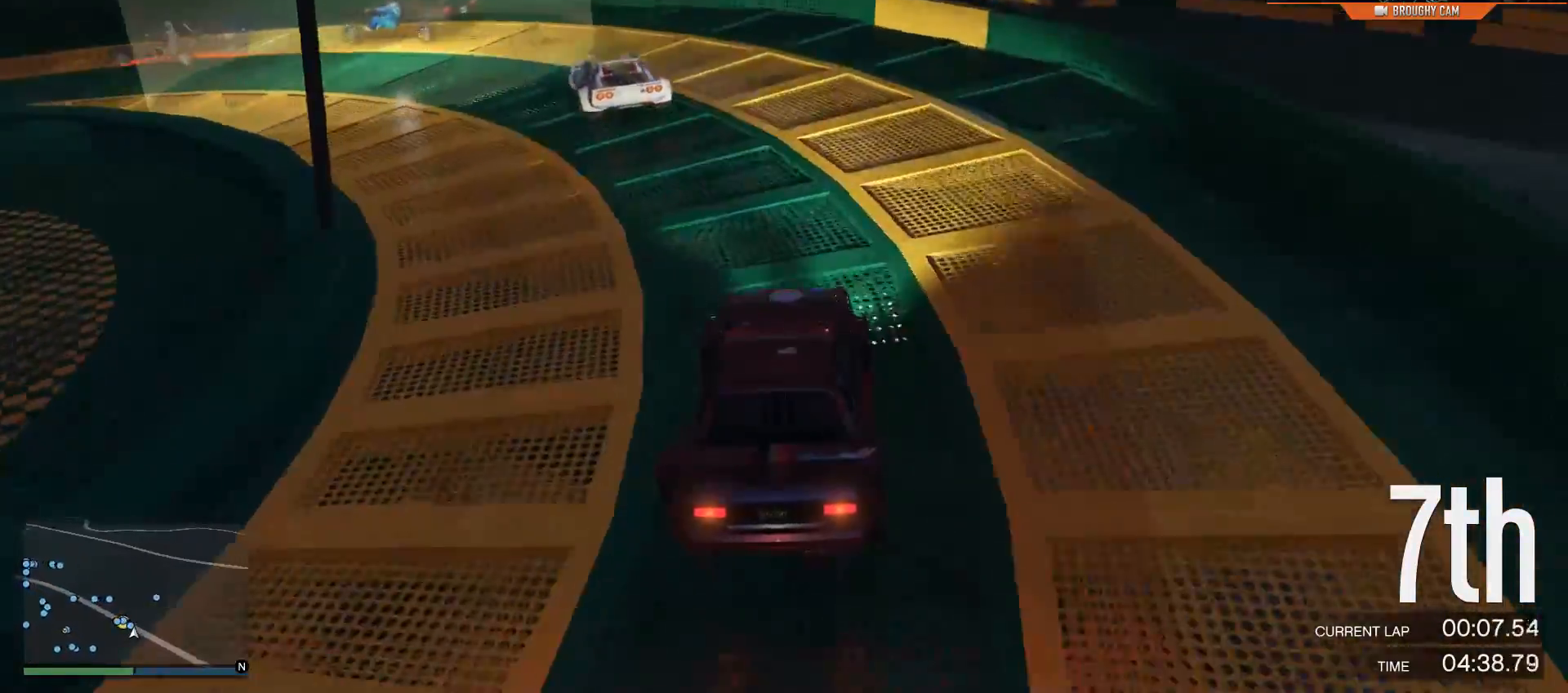
{"buttons": ["R2"], "left_stick": "up-left", "right_stick": "down-left", "events": [[67, "R2", "down"], [384, "left_stick", "up-left"]]}
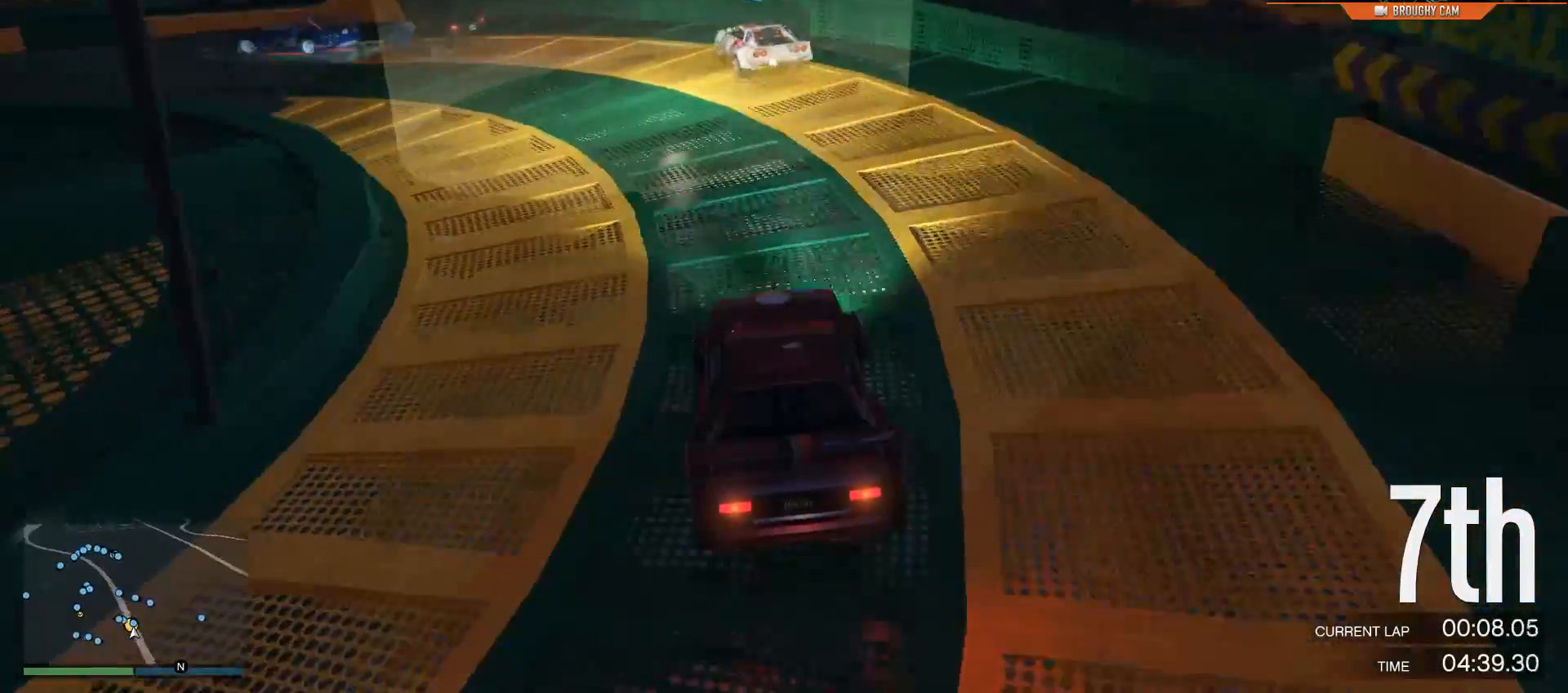
{"buttons": ["R2"], "left_stick": "up-left", "right_stick": "left", "events": [[200, "right_stick", "left"]]}
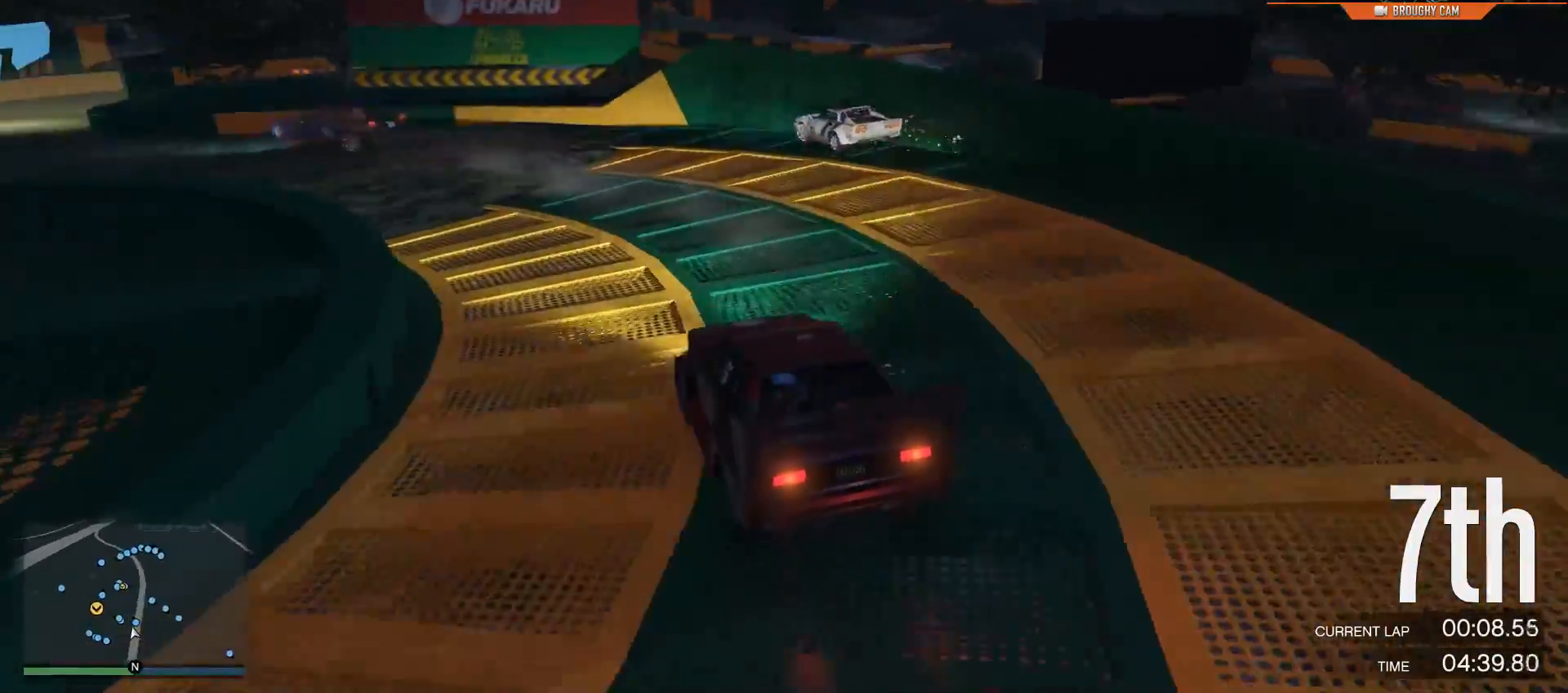
{"buttons": ["R2"], "left_stick": "left", "right_stick": "left", "events": [[117, "left_stick", "left"], [350, "left_stick", "center"], [451, "left_stick", "left"]]}
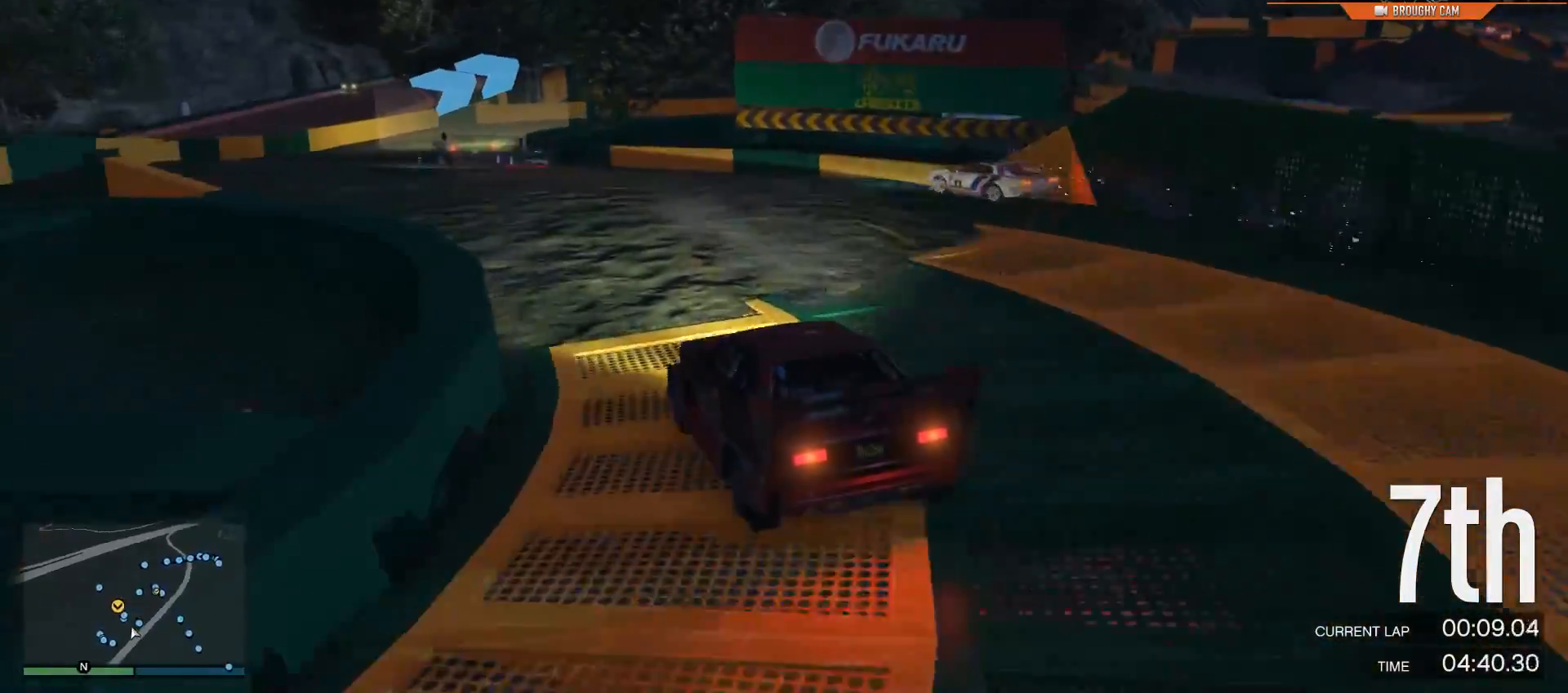
{"buttons": ["R2"], "left_stick": "center", "right_stick": "left", "events": [[250, "left_stick", "center"]]}
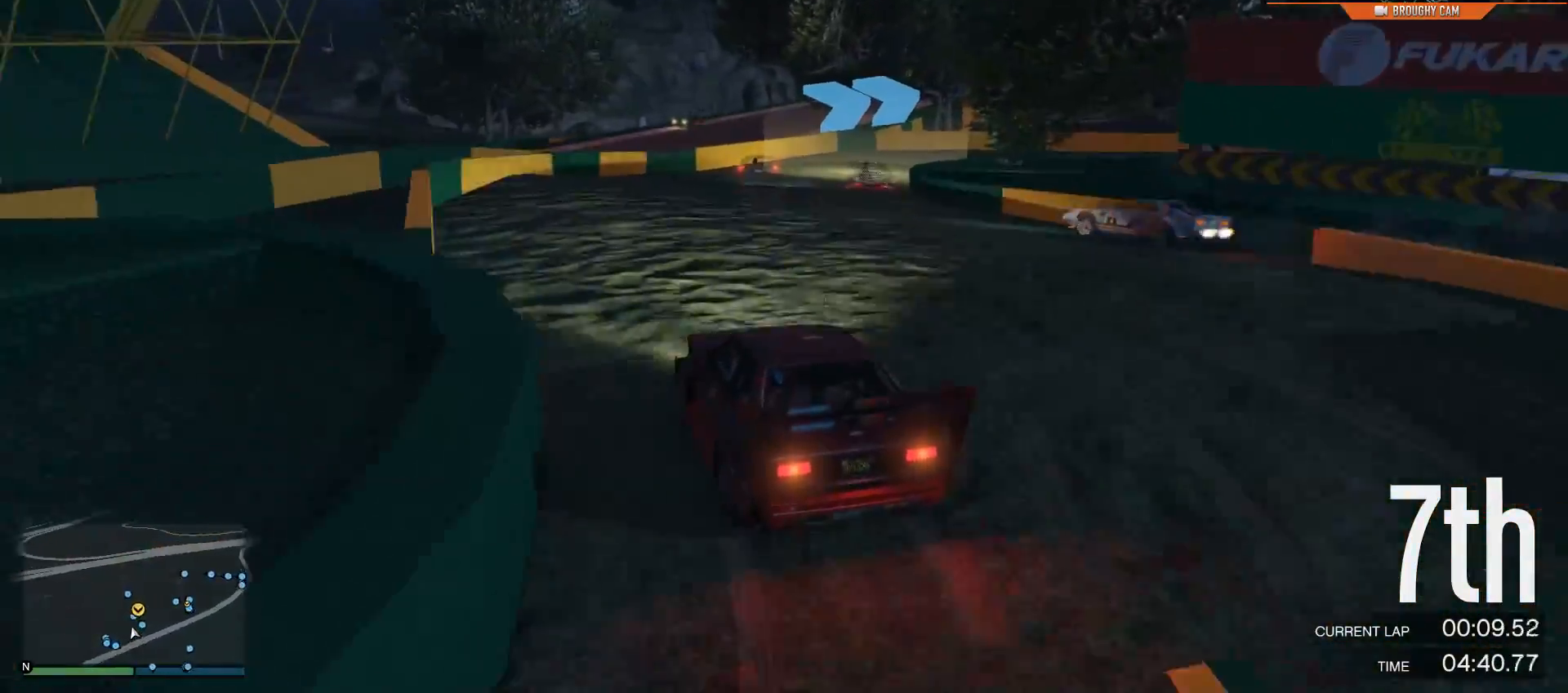
{"buttons": ["R2"], "left_stick": "right", "right_stick": "down-left", "events": [[34, "left_stick", "right"], [217, "left_stick", "center"], [284, "left_stick", "right"], [351, "right_stick", "down-left"]]}
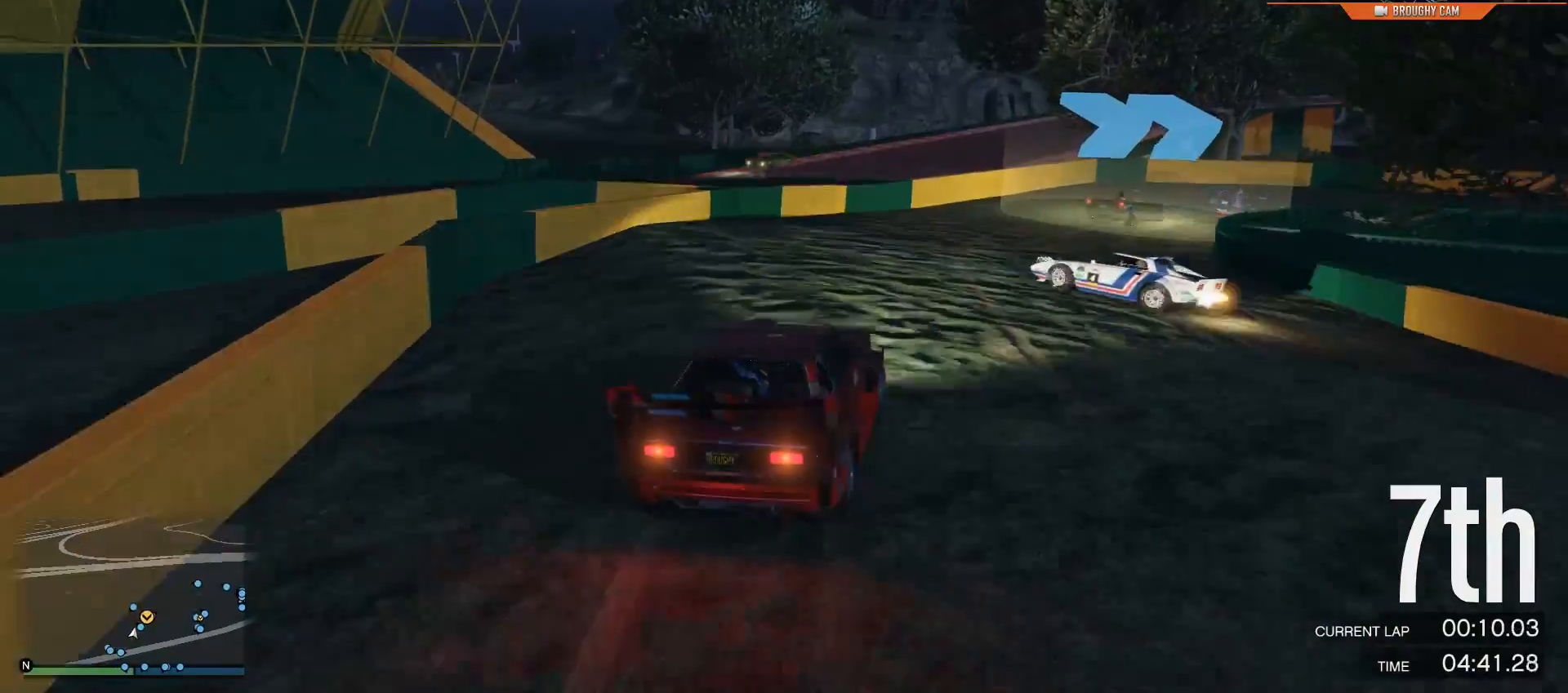
{"buttons": [], "left_stick": "right", "right_stick": "down-right", "events": [[117, "R2", "up"], [250, "right_stick", "down"], [384, "right_stick", "down-right"]]}
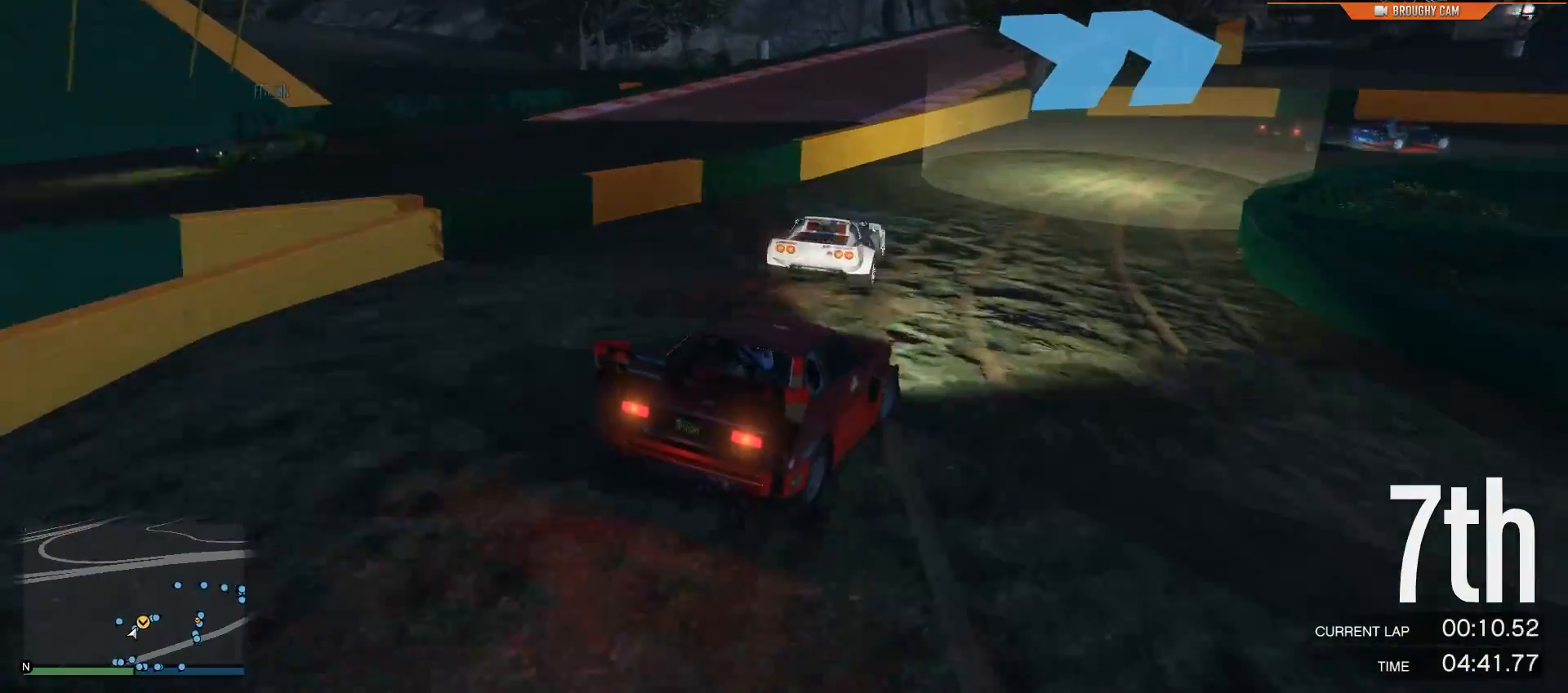
{"buttons": ["R2"], "left_stick": "right", "right_stick": "down-right", "events": [[151, "R2", "down"], [351, "left_stick", "center"], [401, "left_stick", "right"]]}
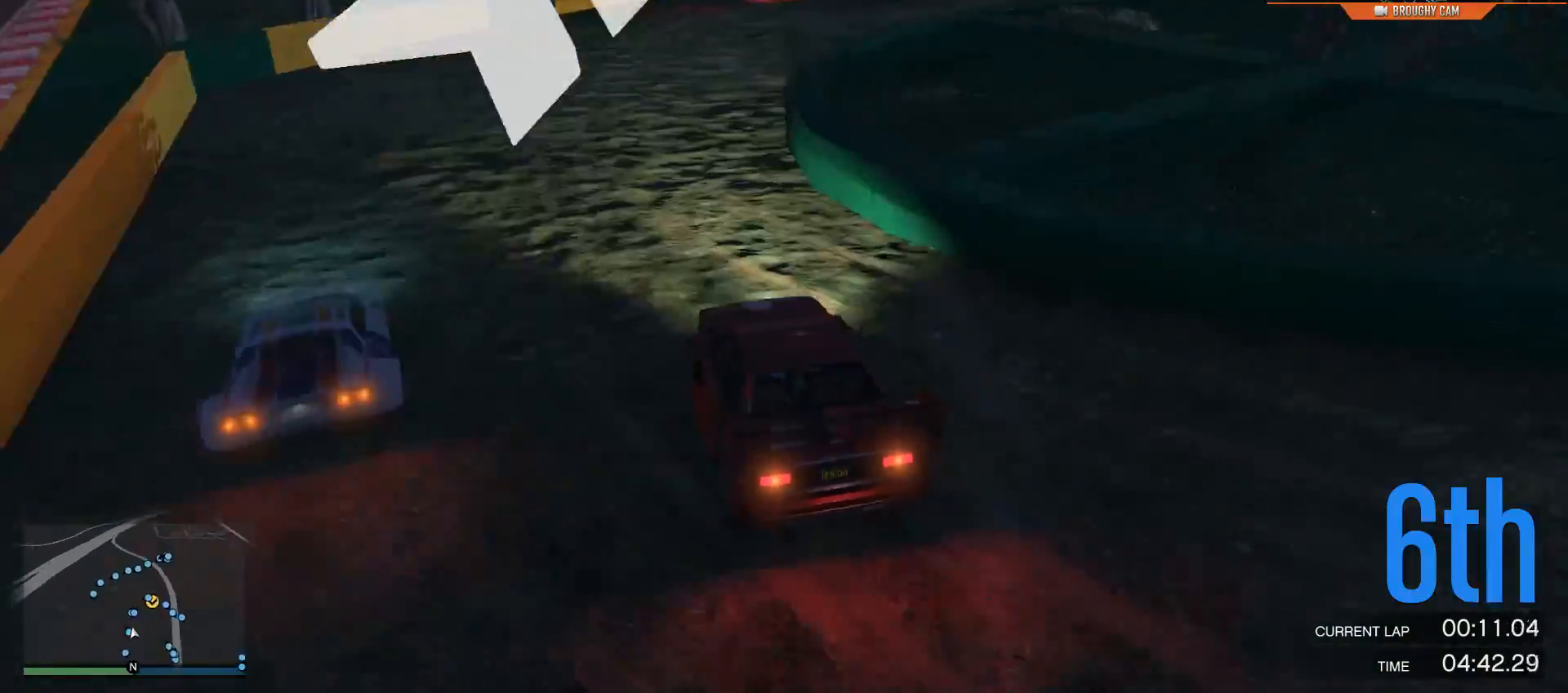
{"buttons": ["R2"], "left_stick": "right", "right_stick": "right", "events": [[400, "right_stick", "right"]]}
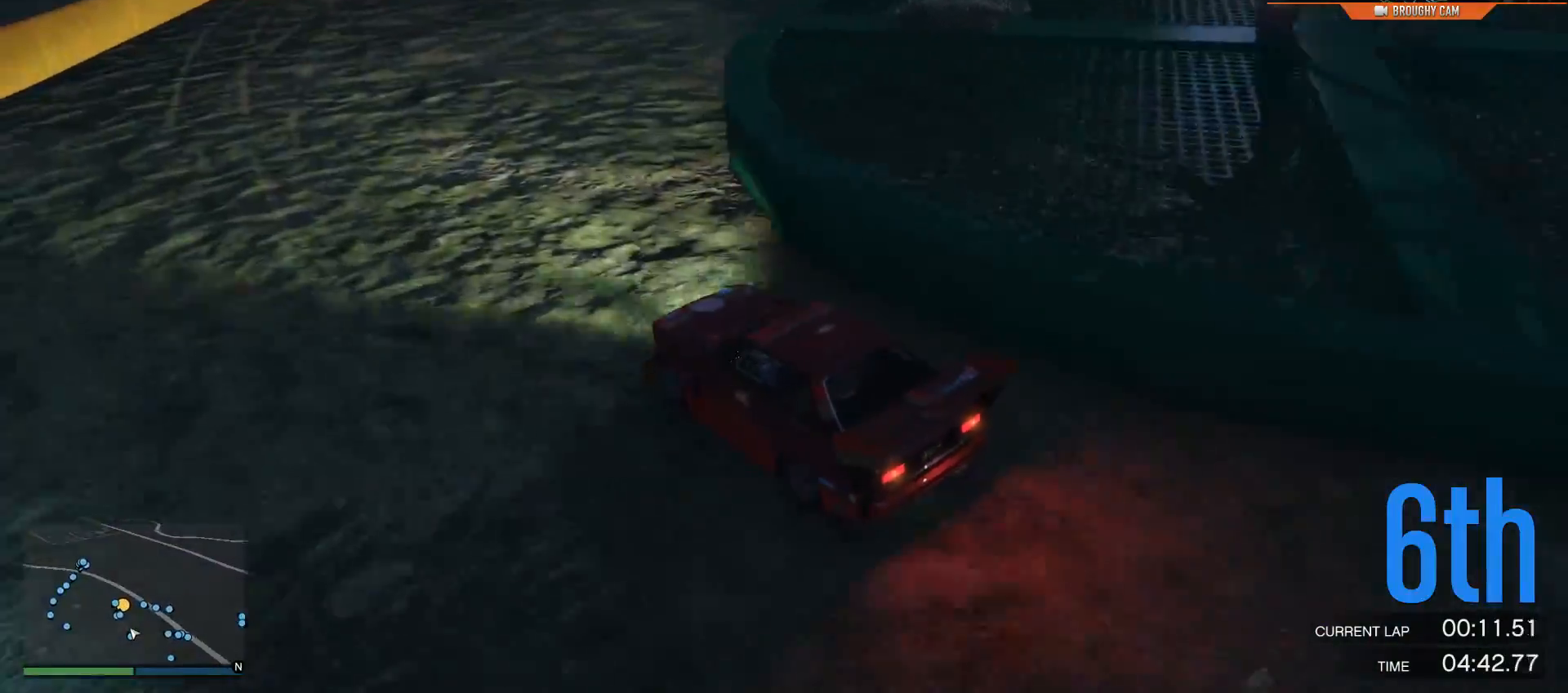
{"buttons": ["R2"], "left_stick": "center", "right_stick": "center", "events": [[34, "right_stick", "center"], [101, "left_stick", "center"]]}
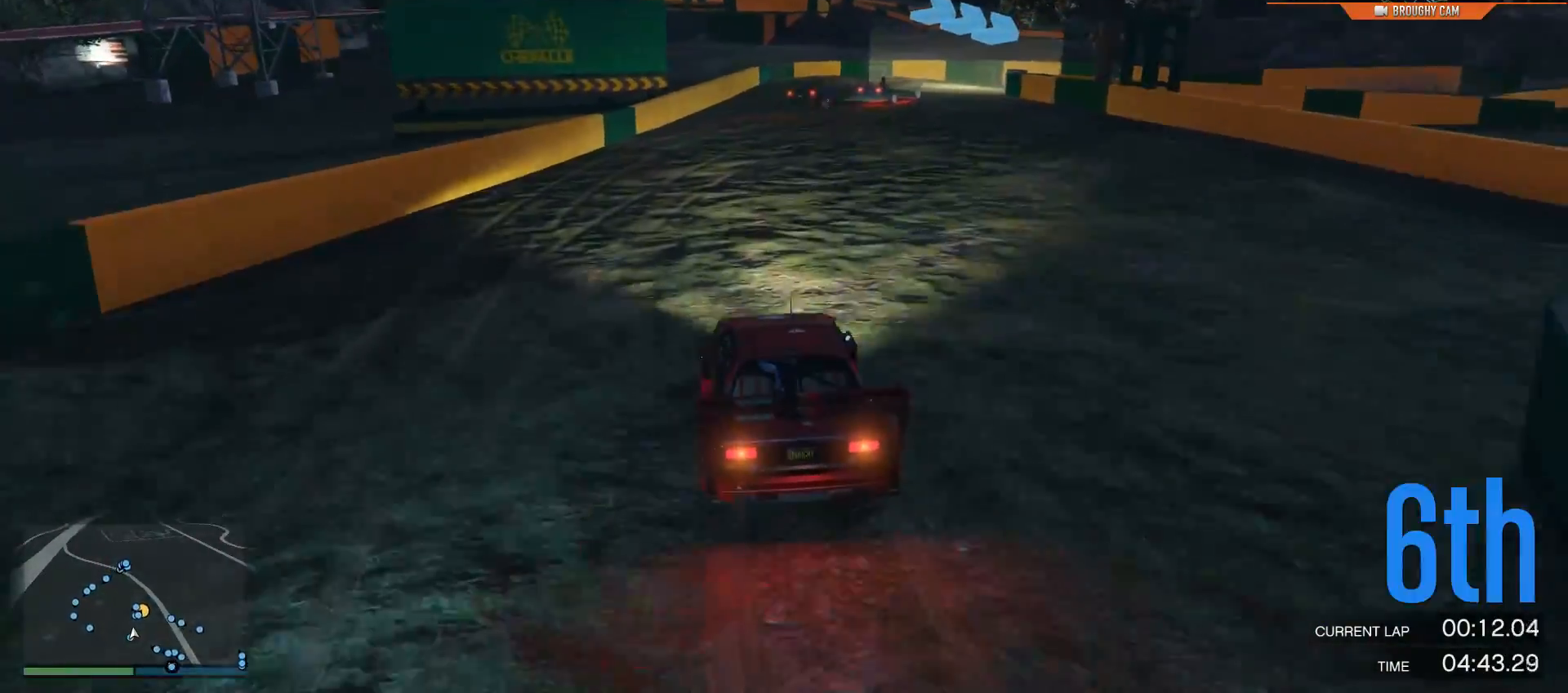
{"buttons": ["L2"], "left_stick": "right", "right_stick": "center", "events": [[200, "left_stick", "right"], [467, "L2", "down"], [500, "R2", "up"]]}
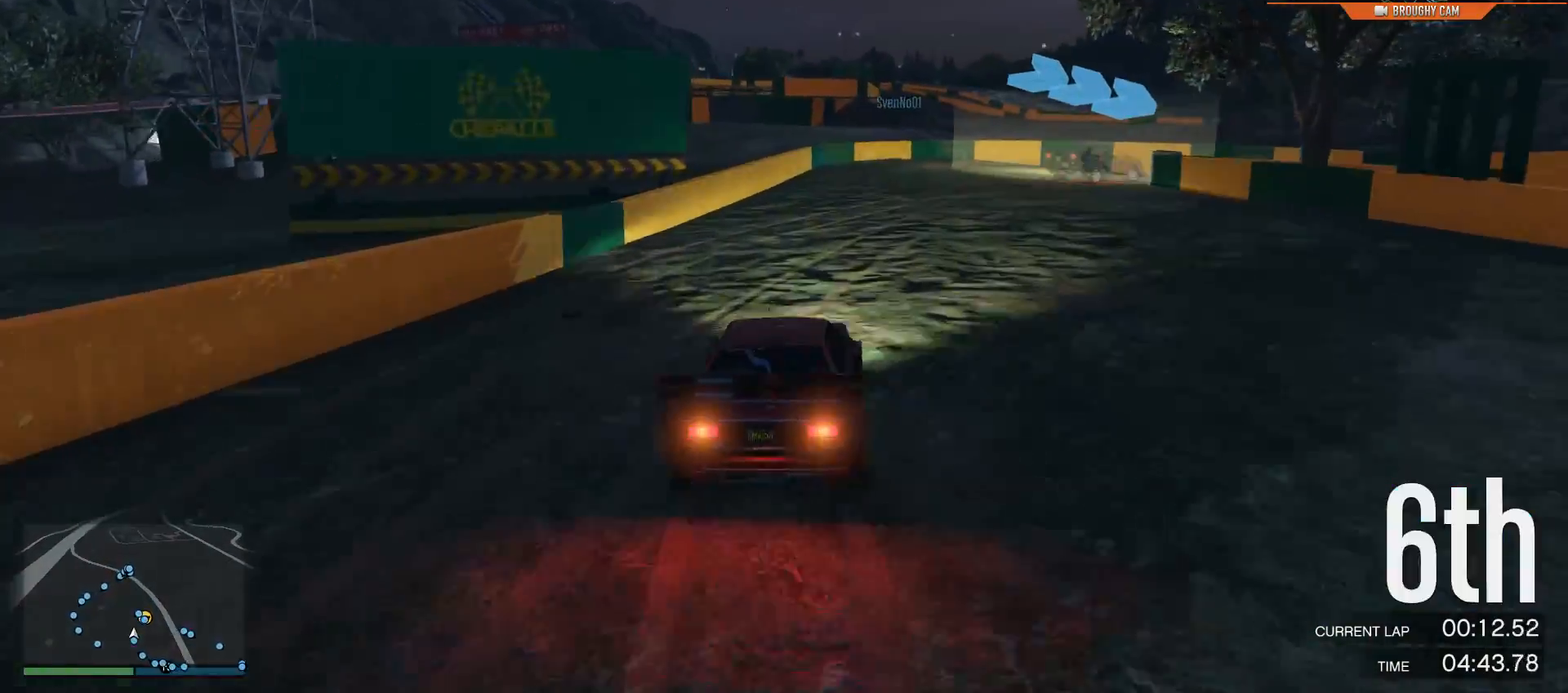
{"buttons": [], "left_stick": "up-right", "right_stick": "right", "events": [[284, "L2", "up"], [284, "left_stick", "up-right"], [317, "right_stick", "right"]]}
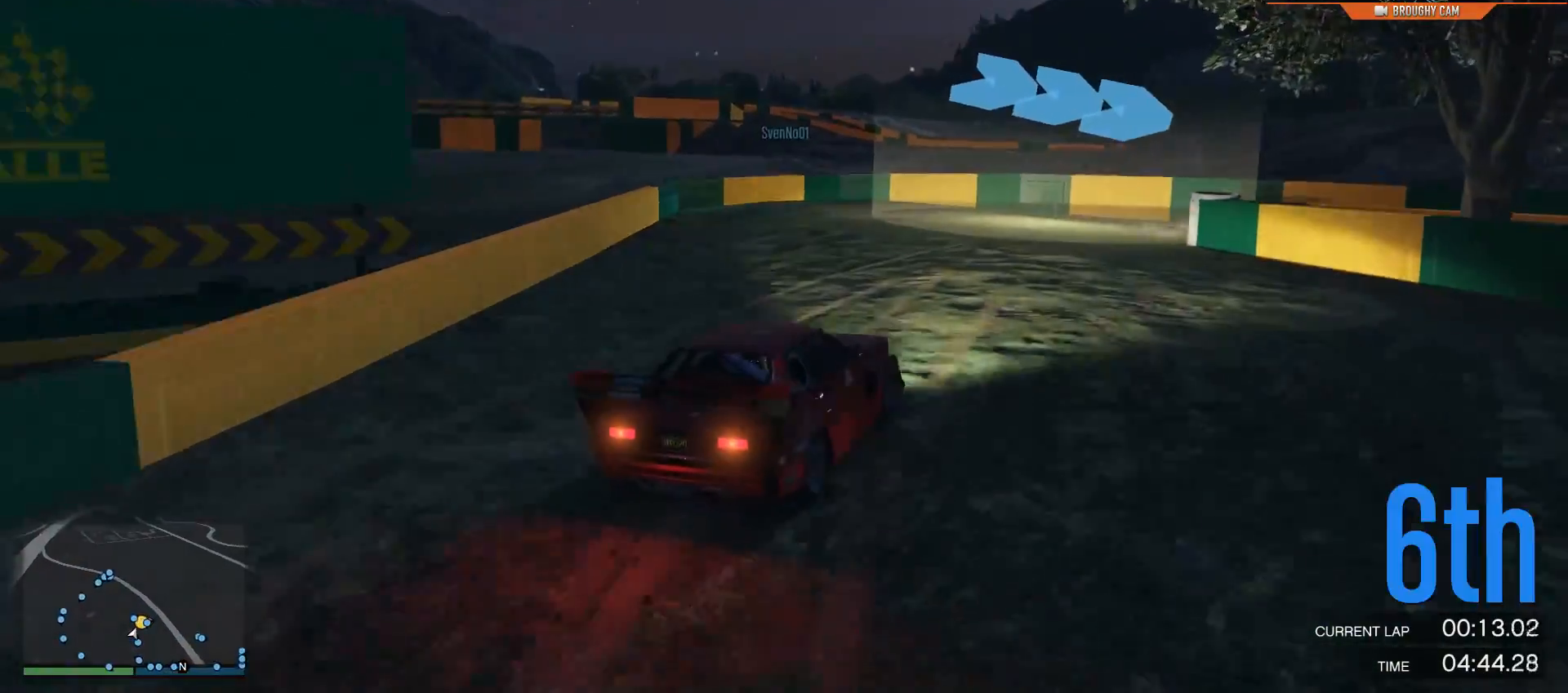
{"buttons": [], "left_stick": "right", "right_stick": "right", "events": [[217, "left_stick", "right"]]}
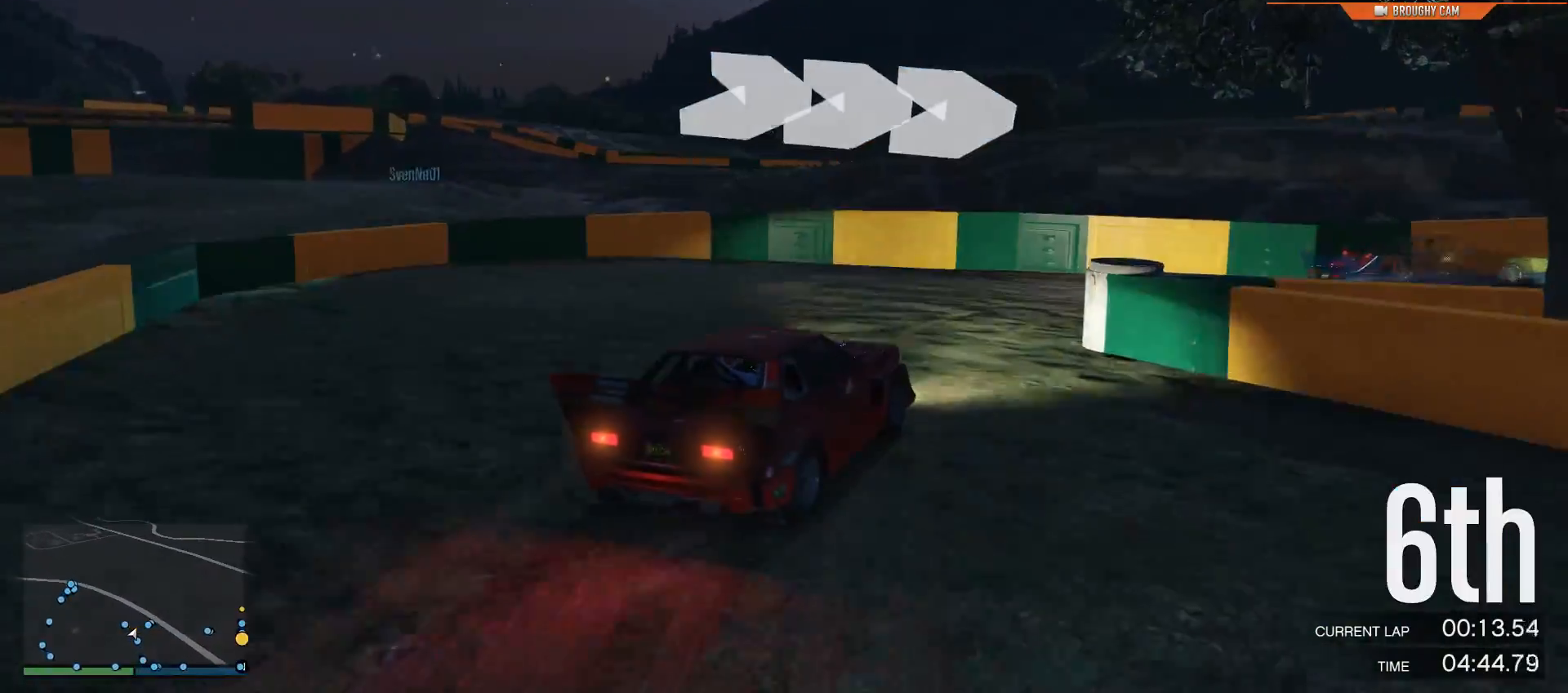
{"buttons": [], "left_stick": "right", "right_stick": "down-right", "events": [[251, "right_stick", "down-right"]]}
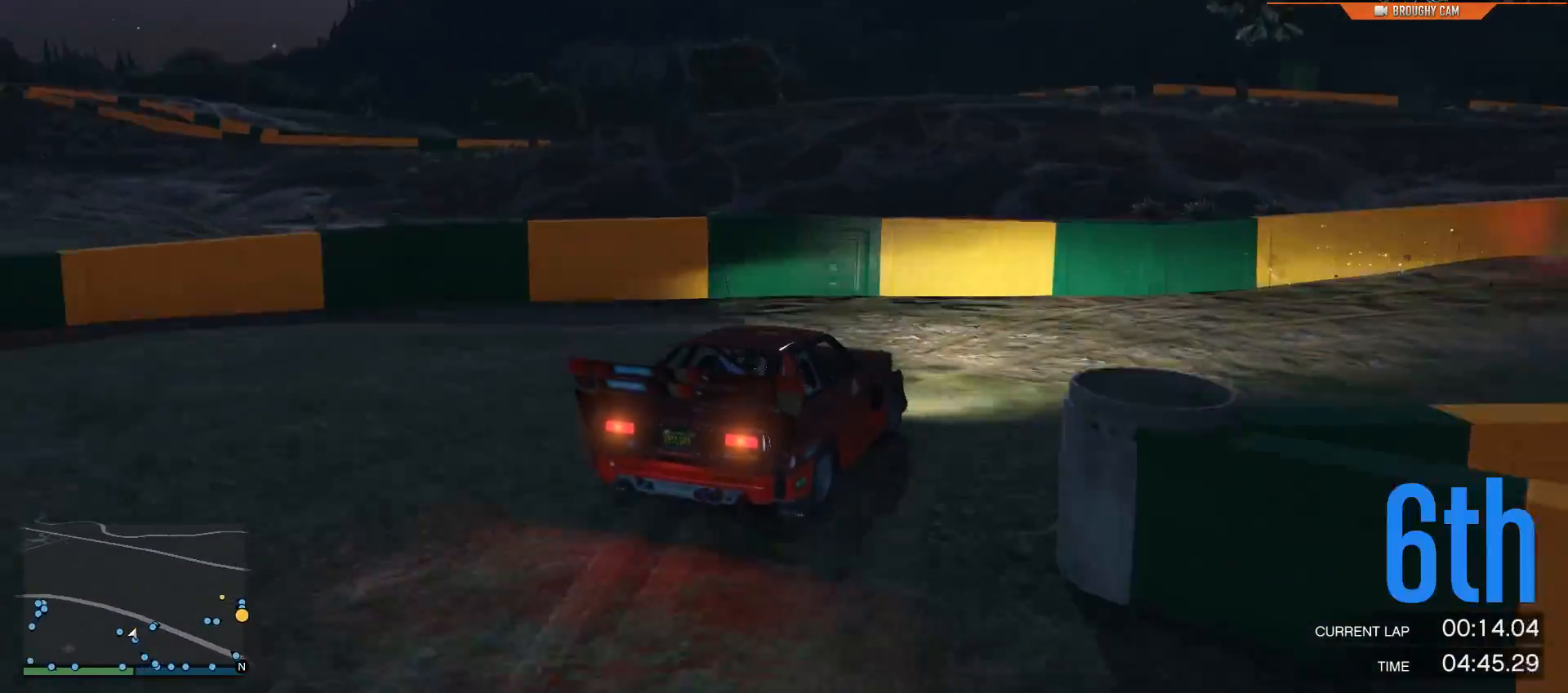
{"buttons": ["R2"], "left_stick": "right", "right_stick": "down-right", "events": [[200, "R2", "down"]]}
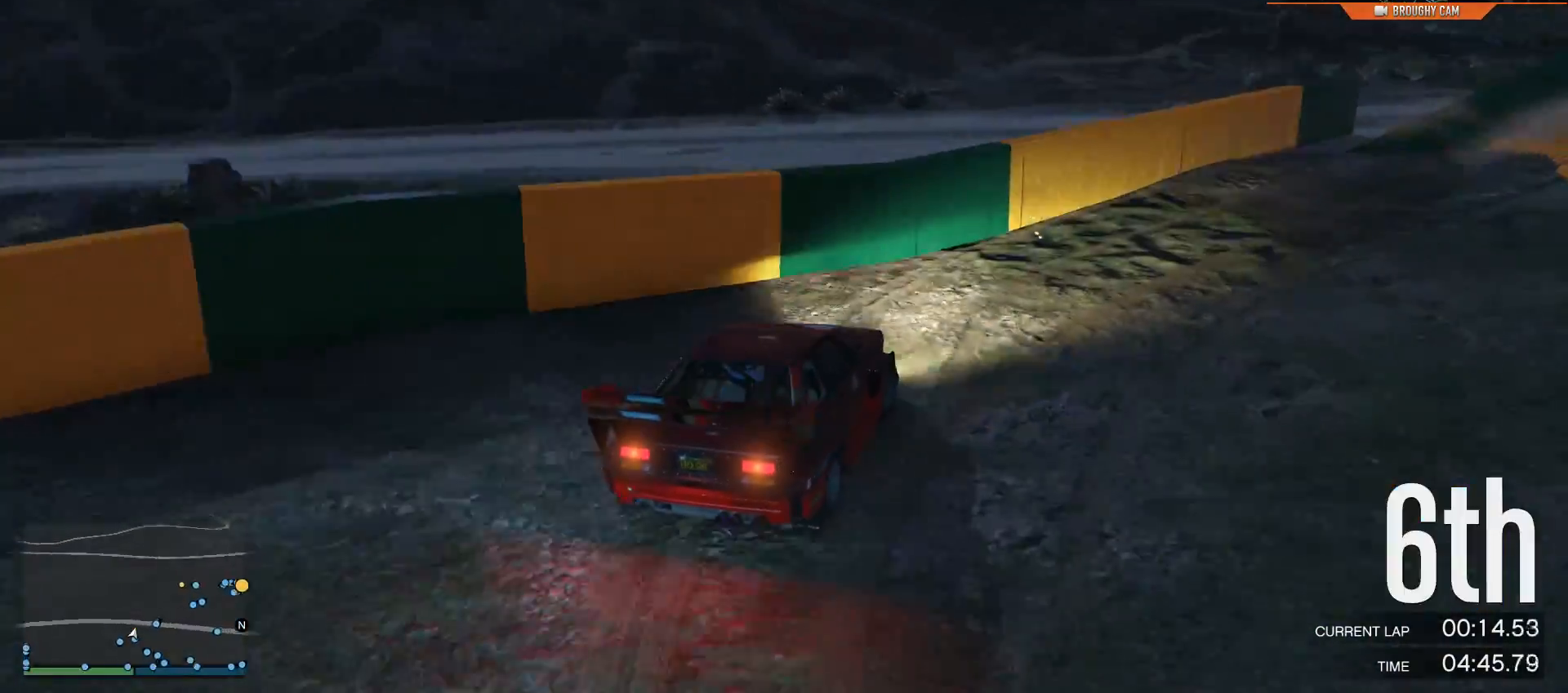
{"buttons": ["R2"], "left_stick": "right", "right_stick": "down-right", "events": [[317, "left_stick", "center"], [401, "left_stick", "right"]]}
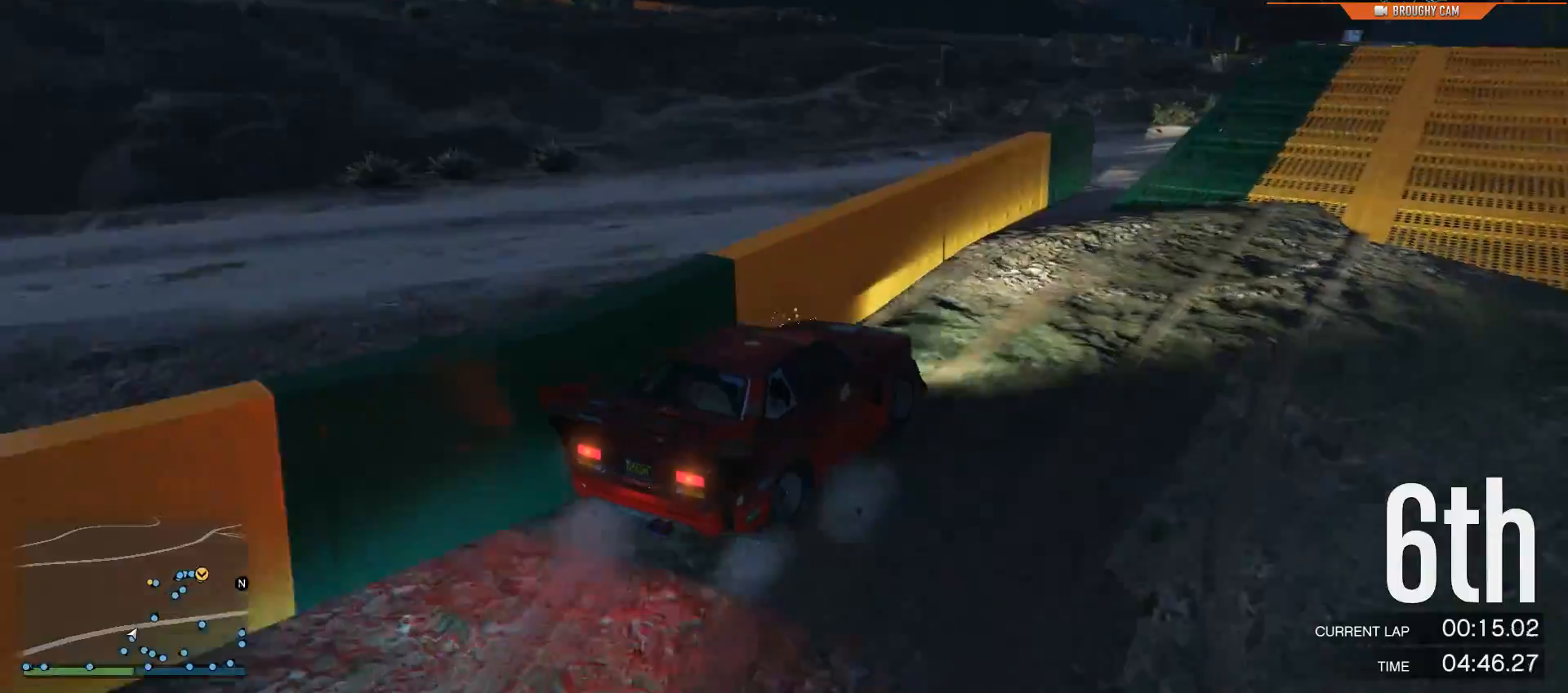
{"buttons": ["R2"], "left_stick": "left", "right_stick": "down-right", "events": [[67, "left_stick", "center"], [500, "left_stick", "left"]]}
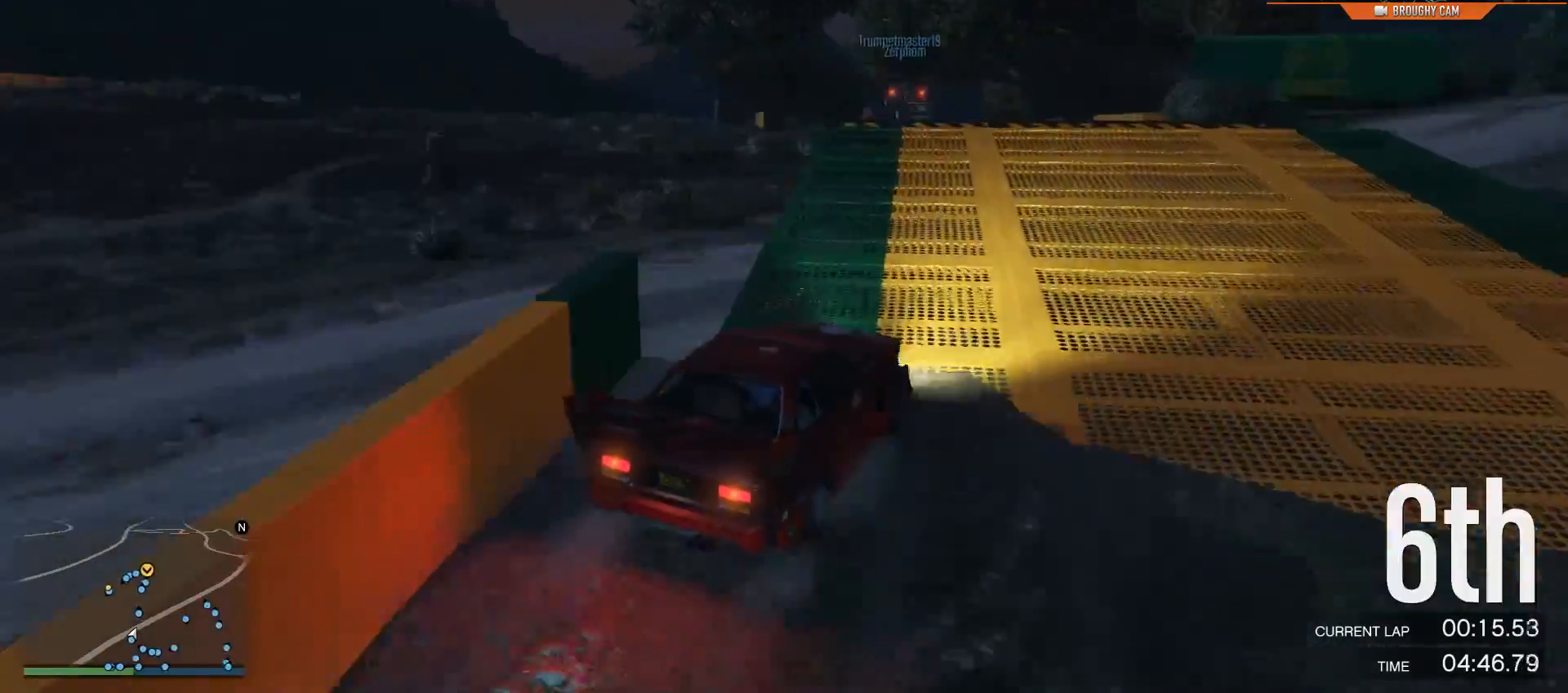
{"buttons": ["R2"], "left_stick": "up-left", "right_stick": "right", "events": [[101, "right_stick", "right"], [151, "left_stick", "center"], [384, "left_stick", "left"], [451, "left_stick", "up-left"]]}
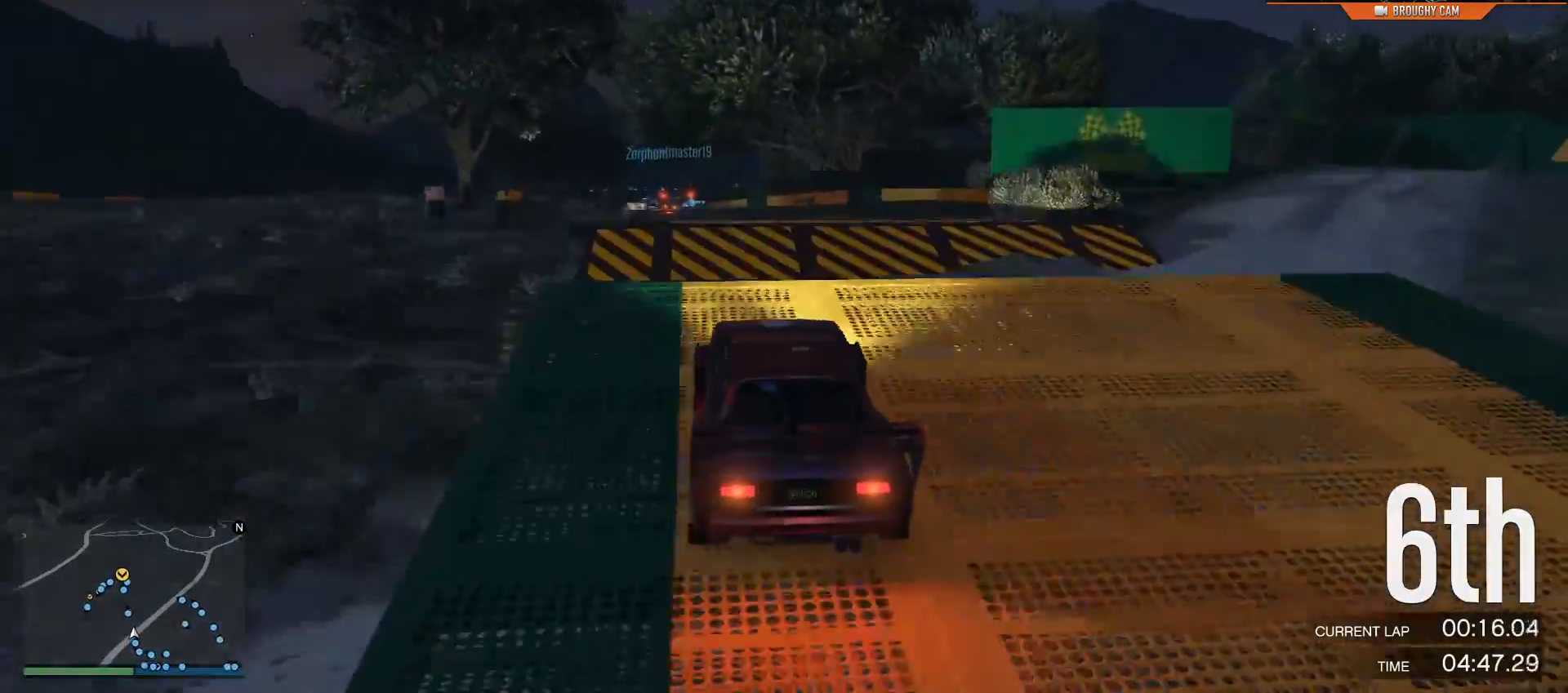
{"buttons": ["R2"], "left_stick": "down-left", "right_stick": "right", "events": [[50, "left_stick", "center"], [417, "left_stick", "down-left"]]}
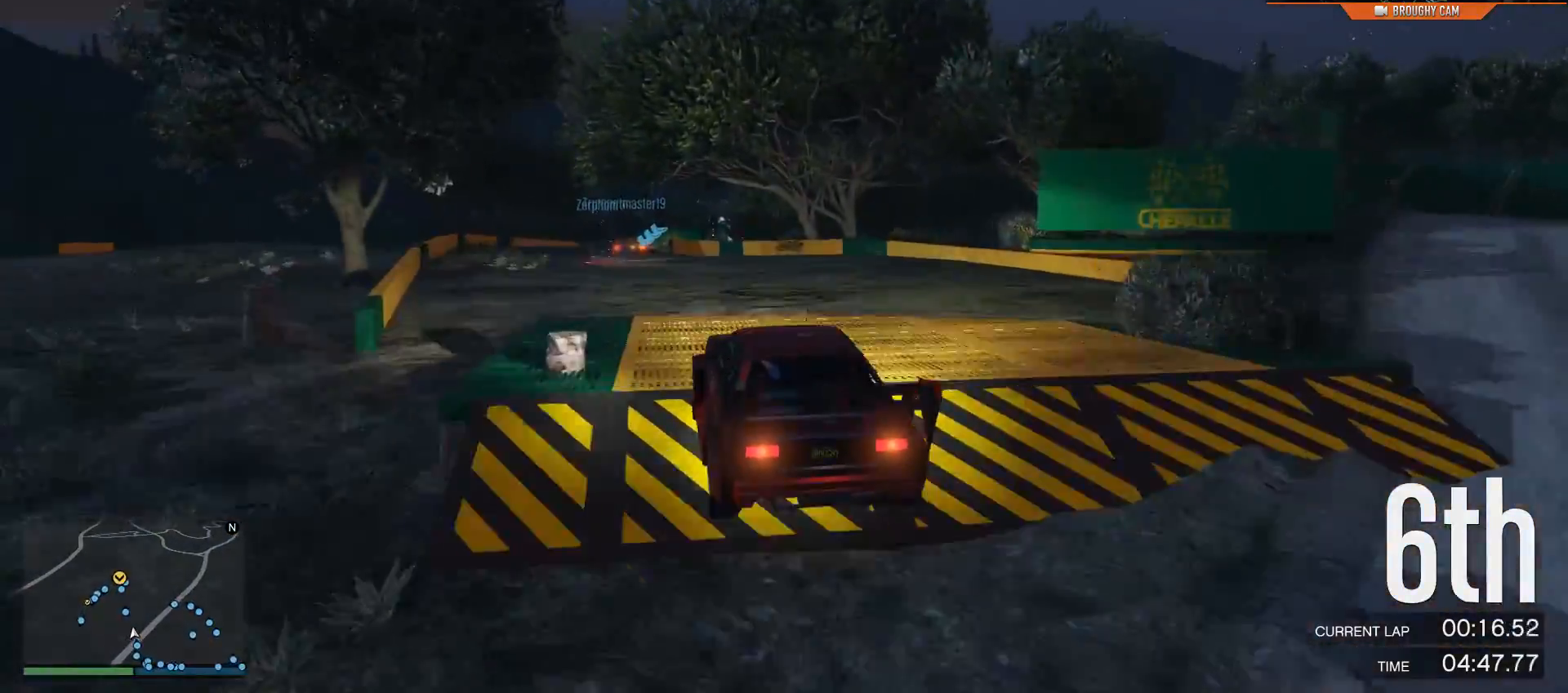
{"buttons": ["R2"], "left_stick": "left", "right_stick": "center", "events": [[184, "right_stick", "center"], [217, "left_stick", "center"], [418, "left_stick", "left"]]}
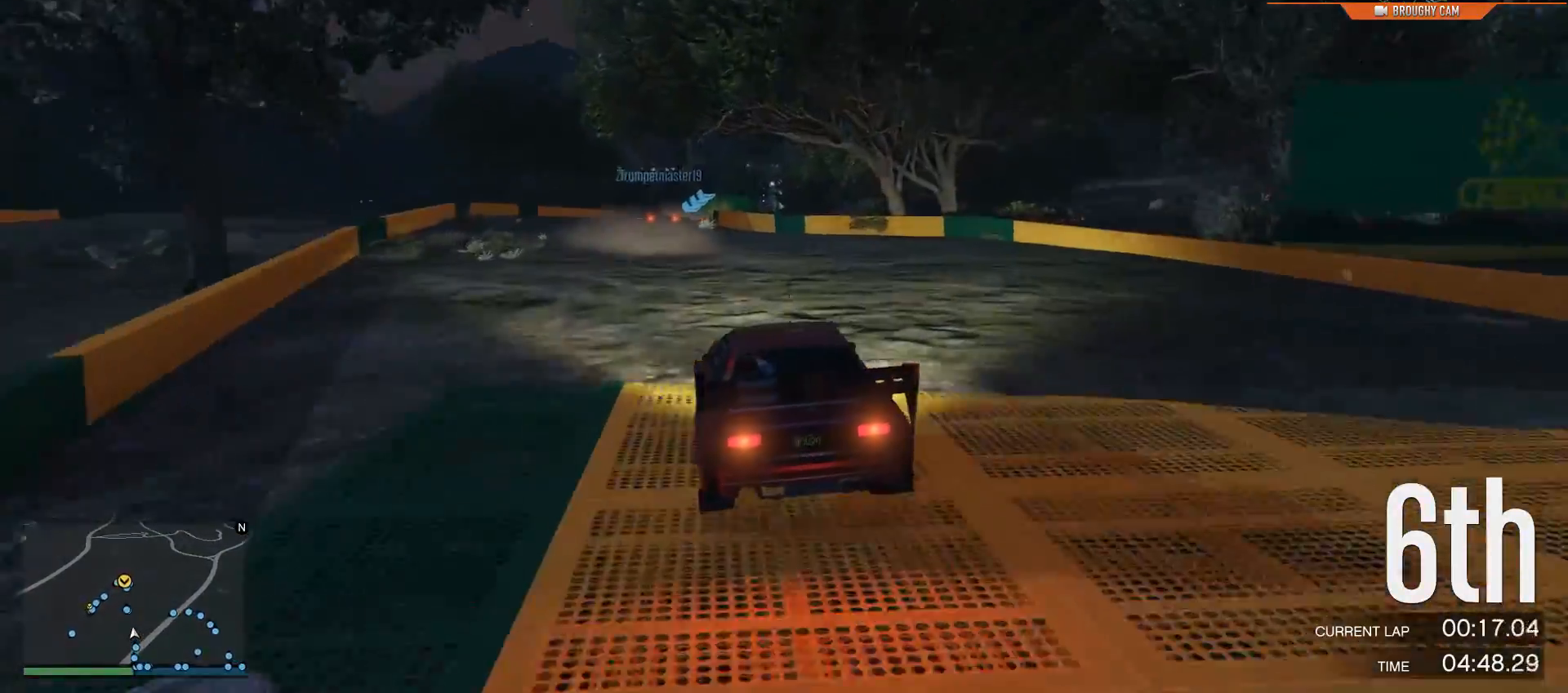
{"buttons": ["R2"], "left_stick": "center", "right_stick": "center", "events": [[100, "left_stick", "center"], [200, "left_stick", "up-left"], [300, "left_stick", "center"]]}
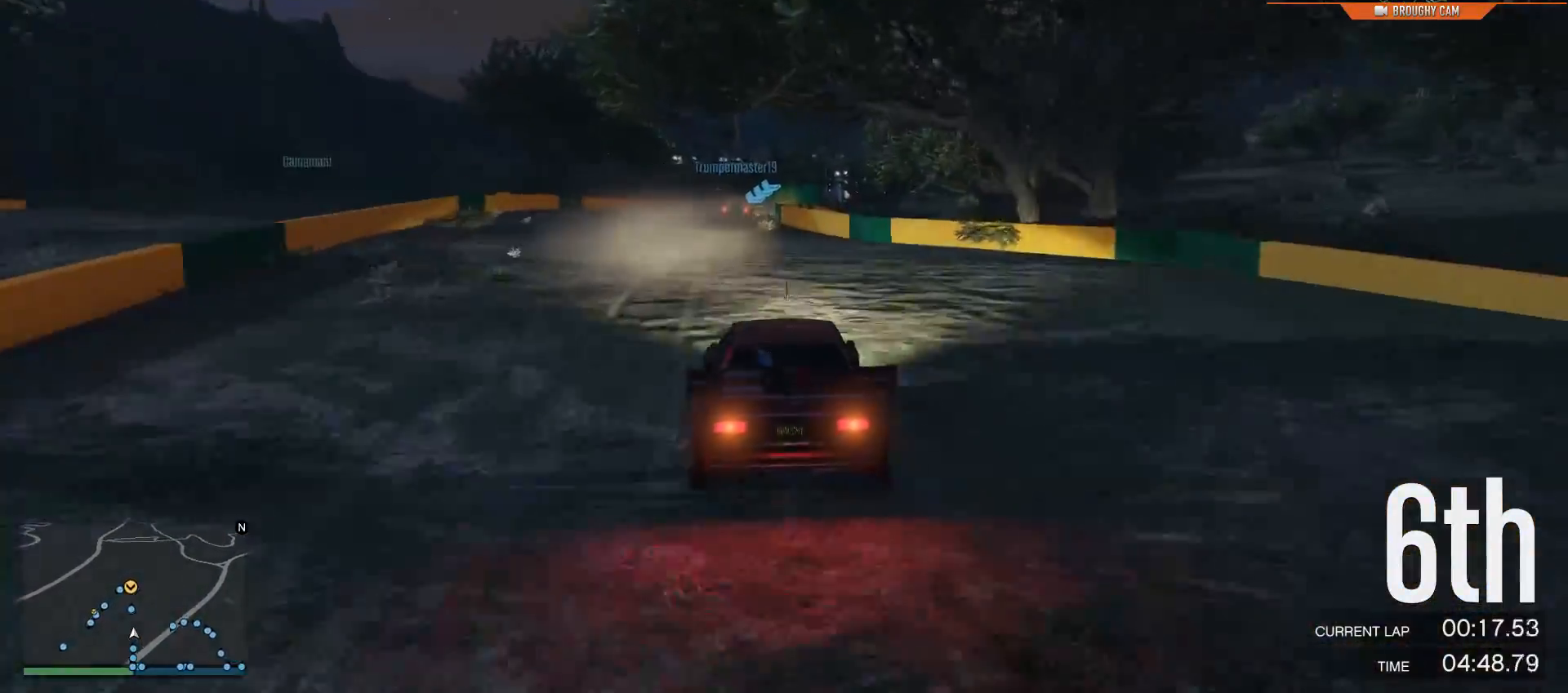
{"buttons": ["R2"], "left_stick": "center", "right_stick": "center", "events": [[101, "left_stick", "up-left"], [267, "left_stick", "center"]]}